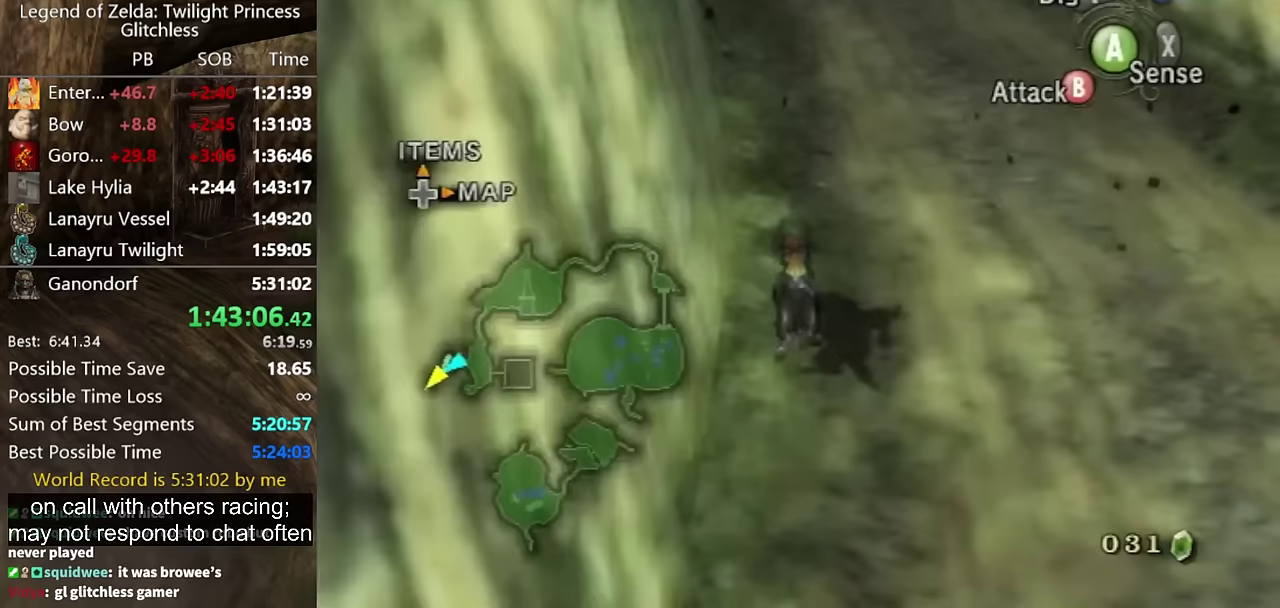
Gameplay with a controller (Nintendo layout); each line is a JSON object with the inputs held at the frame after it. "events" lists button and stick changes between this image and that frame as [ms after this image, input, new state], when the widget could be followed in between. Not read: L2 L3 R3 left_stick right_stick.
{"buttons": ["A"], "events": [[500, "A", "down"]]}
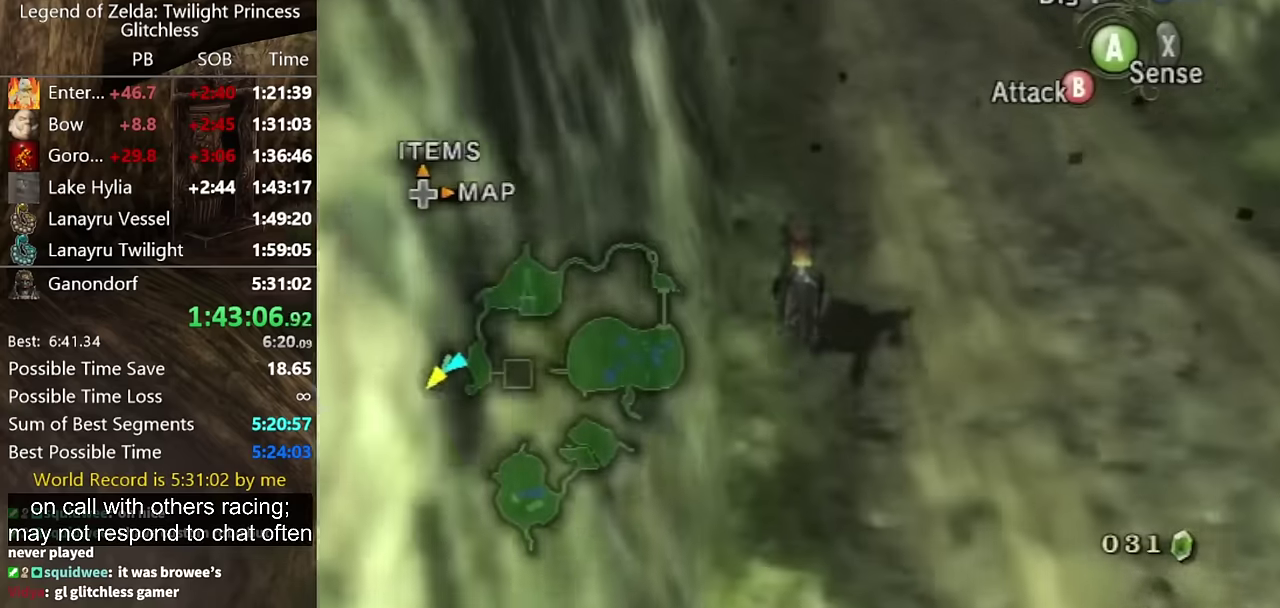
{"buttons": ["A"], "events": [[67, "A", "up"], [133, "A", "down"], [200, "A", "up"], [300, "A", "down"], [400, "A", "up"], [467, "A", "down"]]}
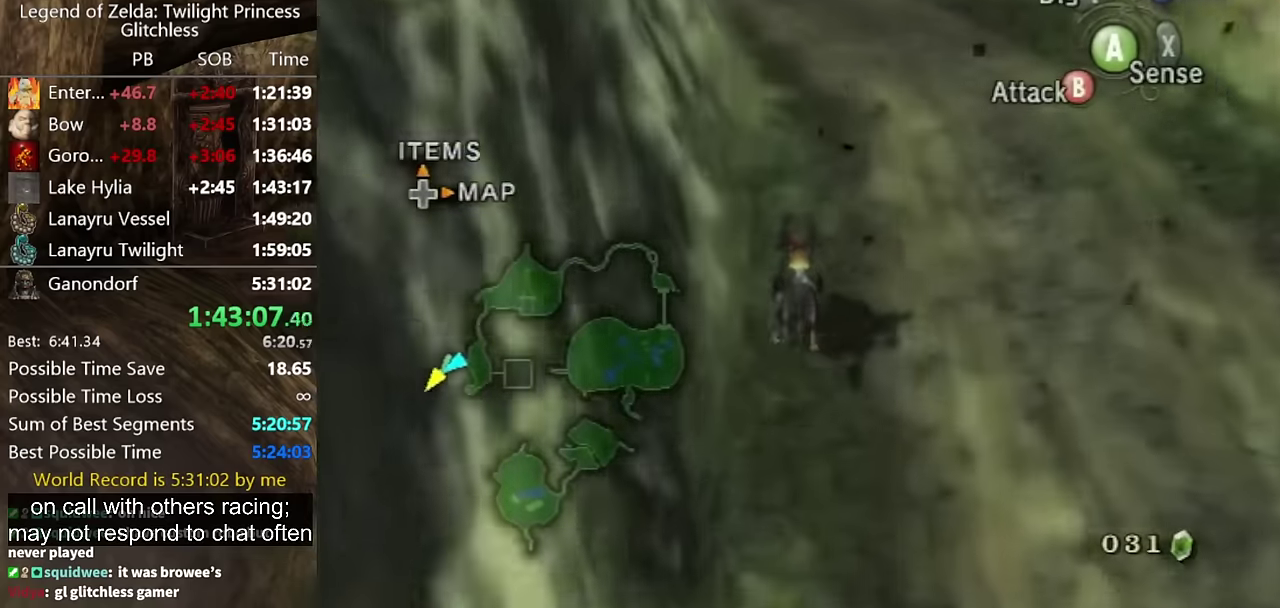
{"buttons": [], "events": [[33, "A", "up"]]}
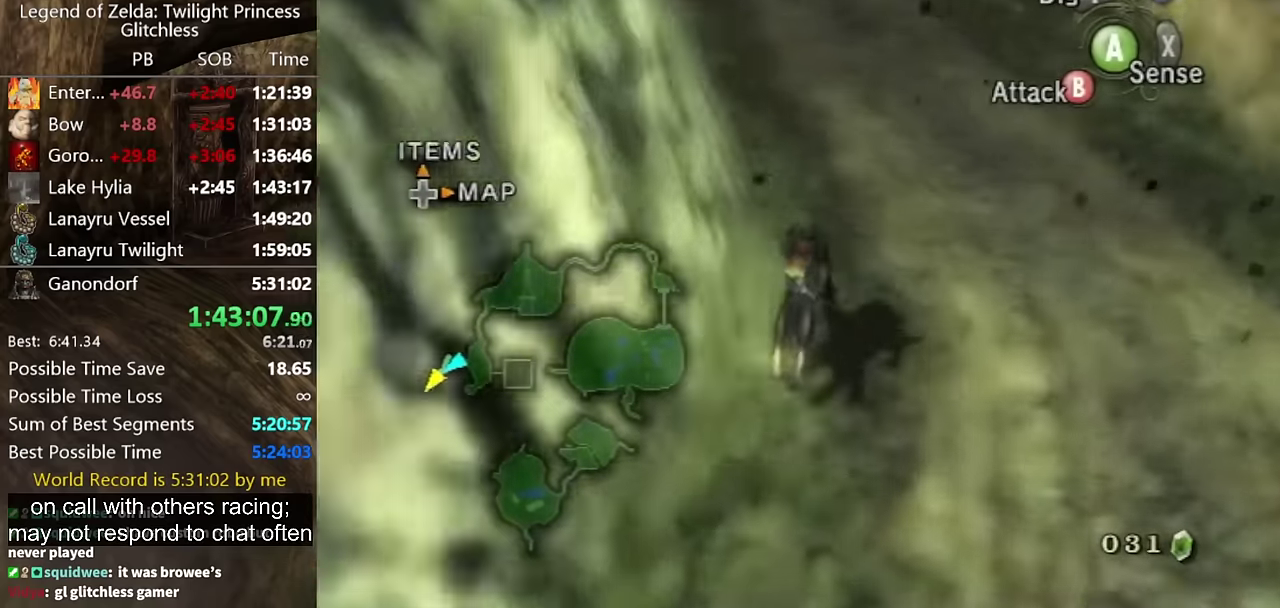
{"buttons": [], "events": []}
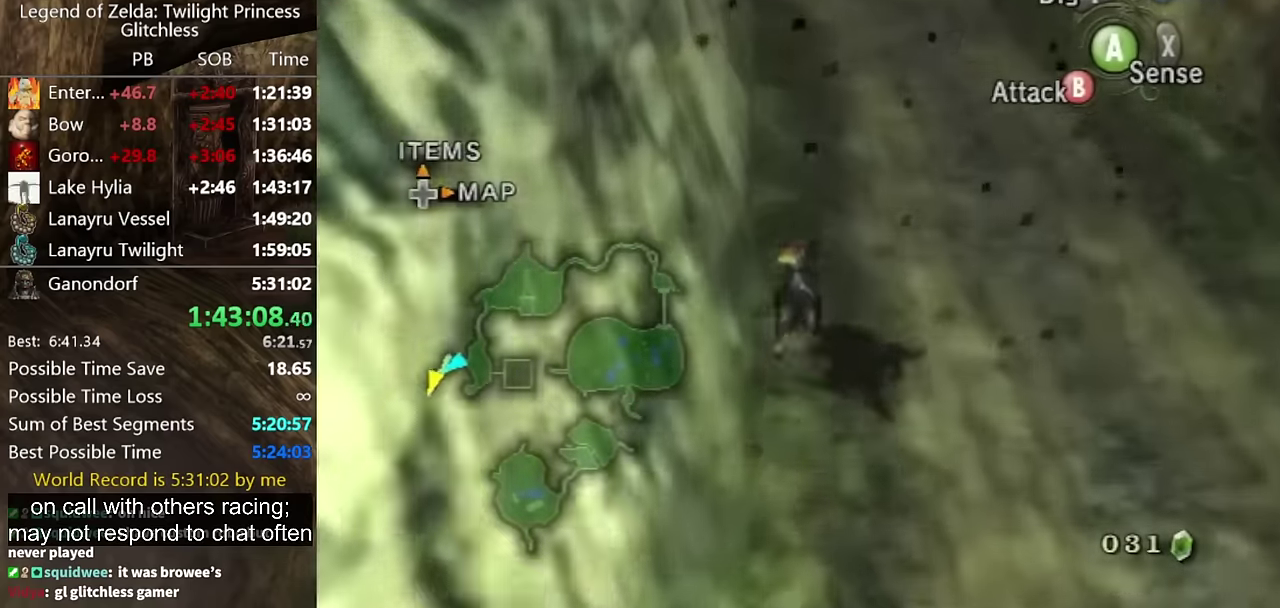
{"buttons": ["A"]}
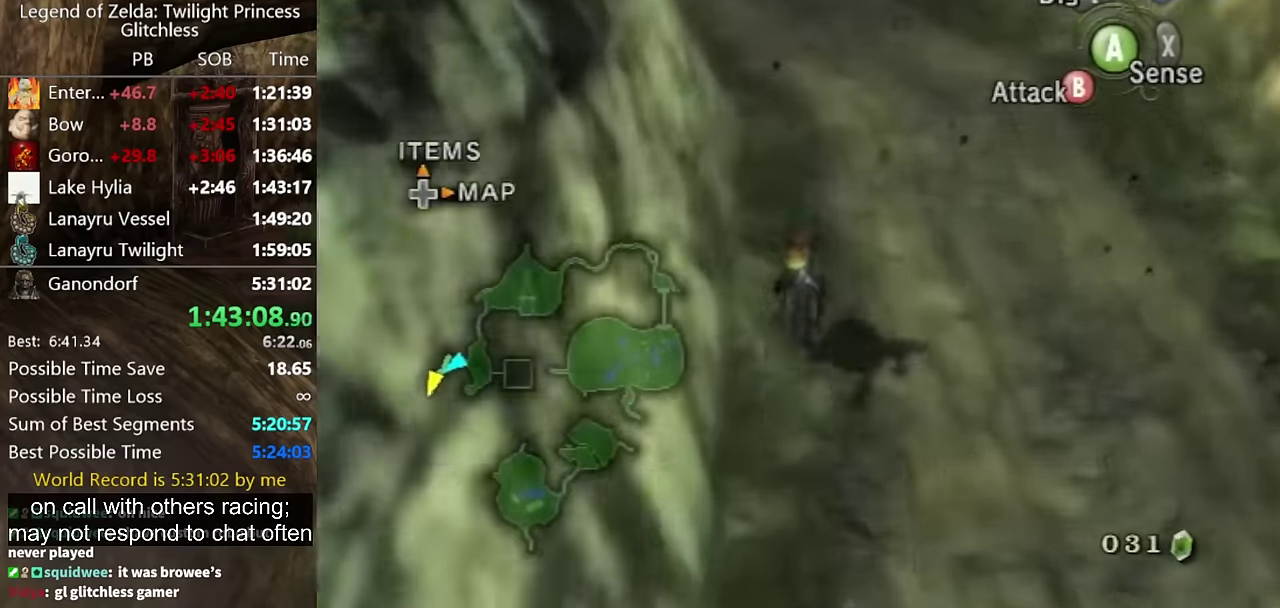
{"buttons": []}
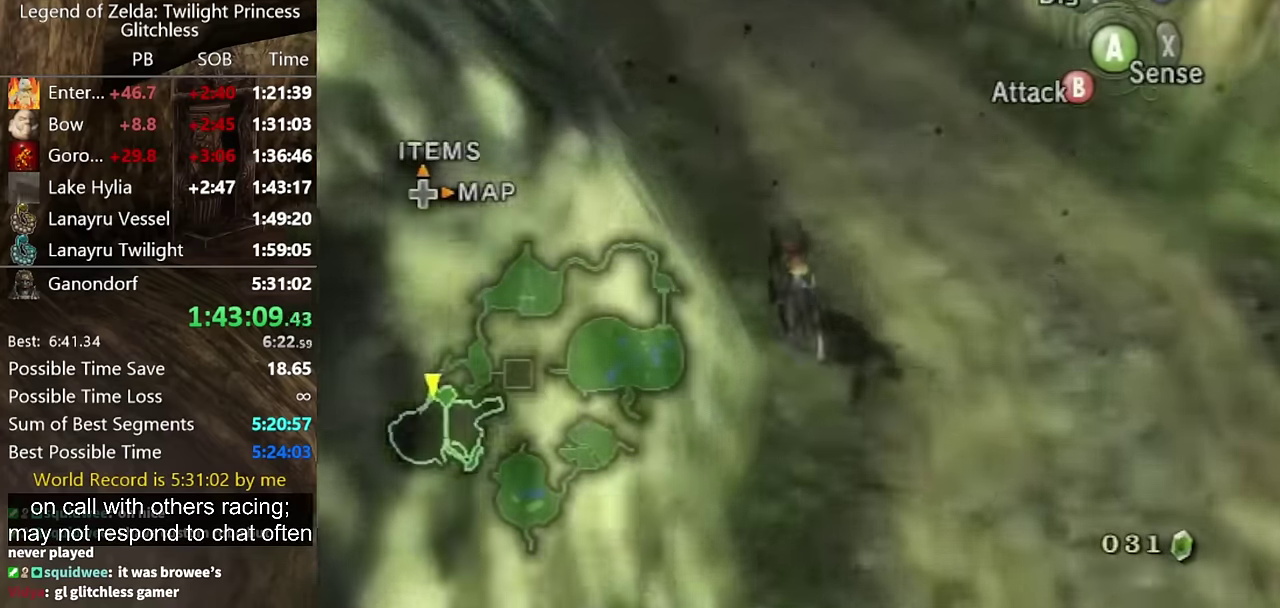
{"buttons": [], "events": []}
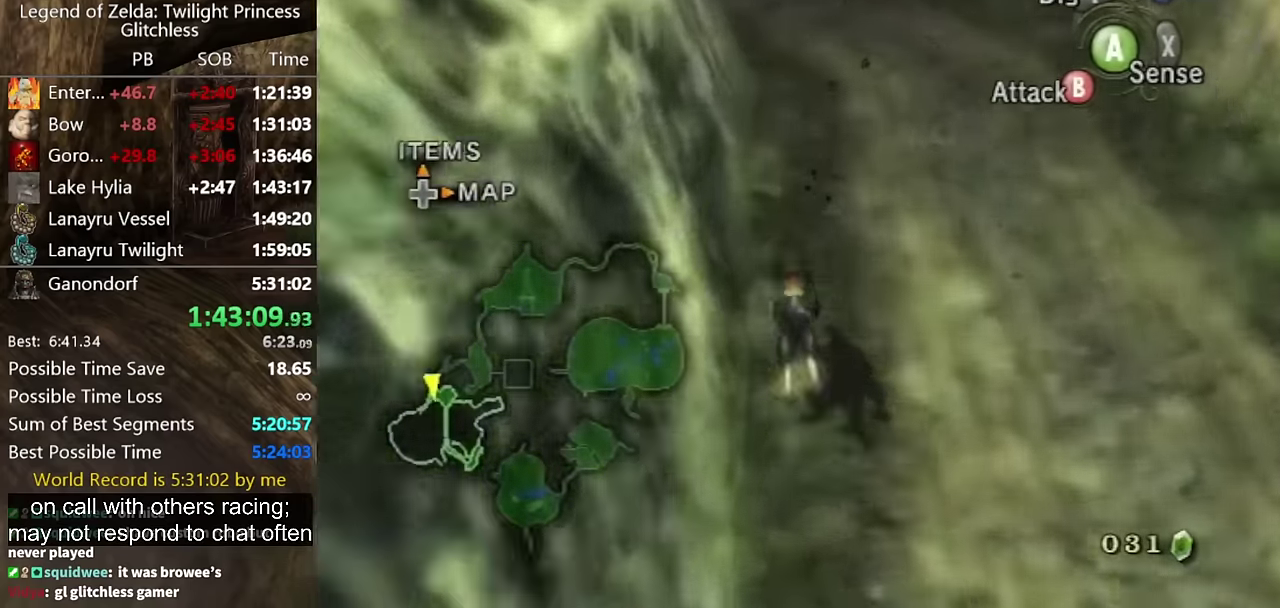
{"buttons": [], "events": []}
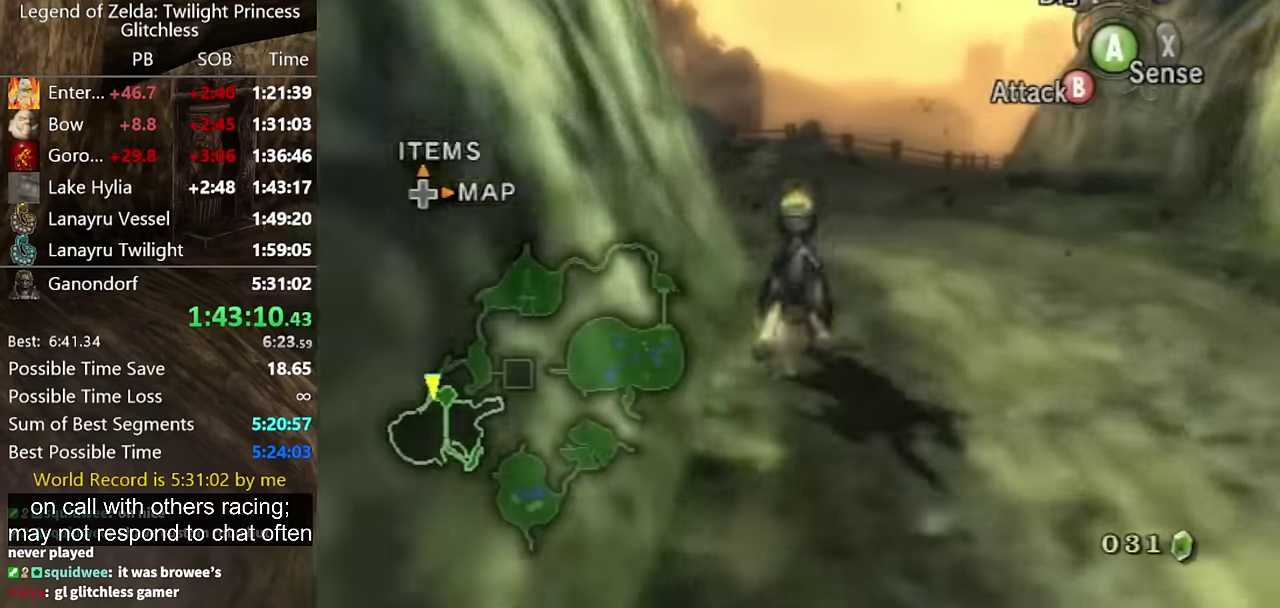
{"buttons": [], "events": [[267, "A", "down"], [333, "A", "up"]]}
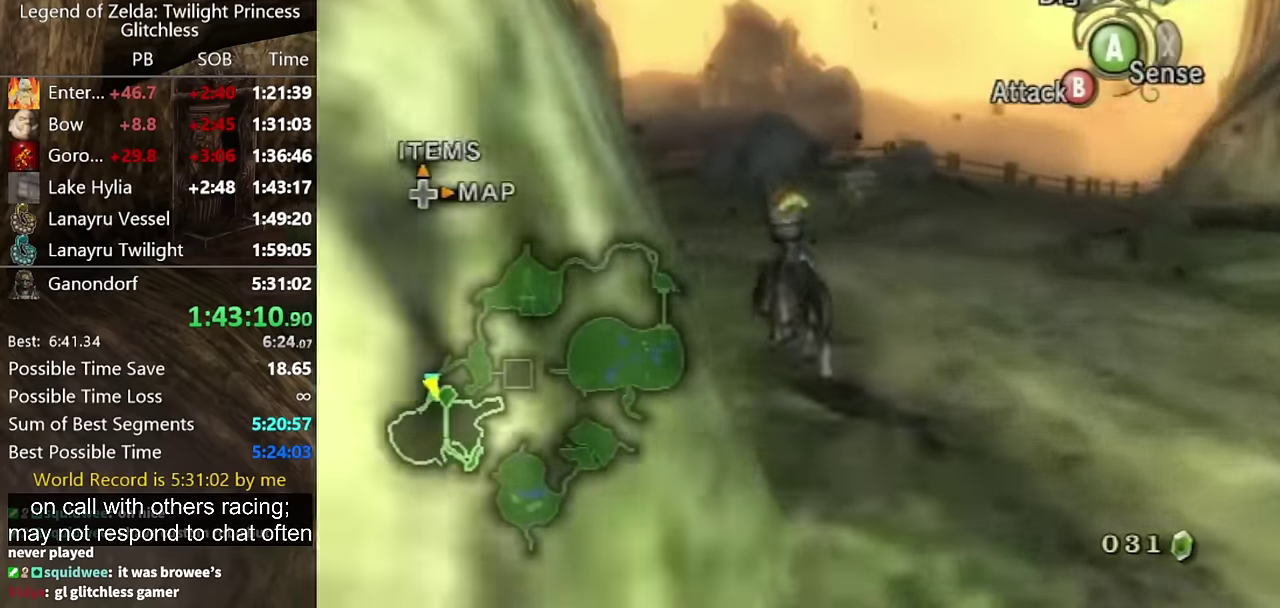
{"buttons": [], "events": [[33, "A", "down"], [100, "A", "up"], [167, "A", "down"], [233, "A", "up"], [300, "A", "down"], [367, "A", "up"], [433, "A", "down"], [500, "A", "up"]]}
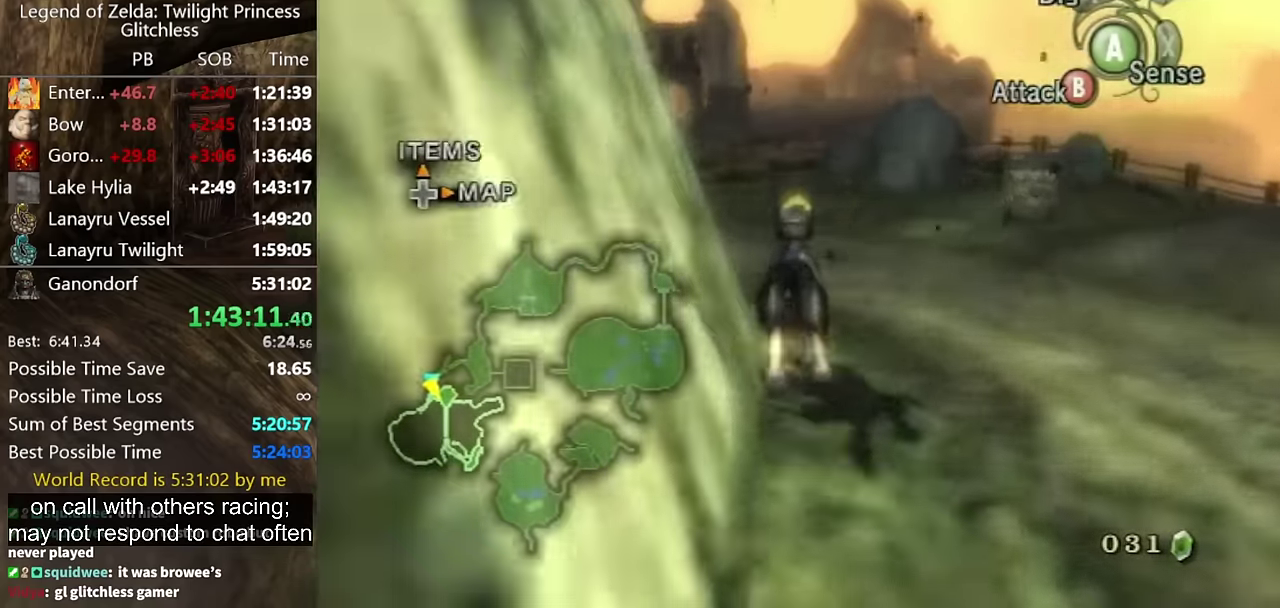
{"buttons": [], "events": []}
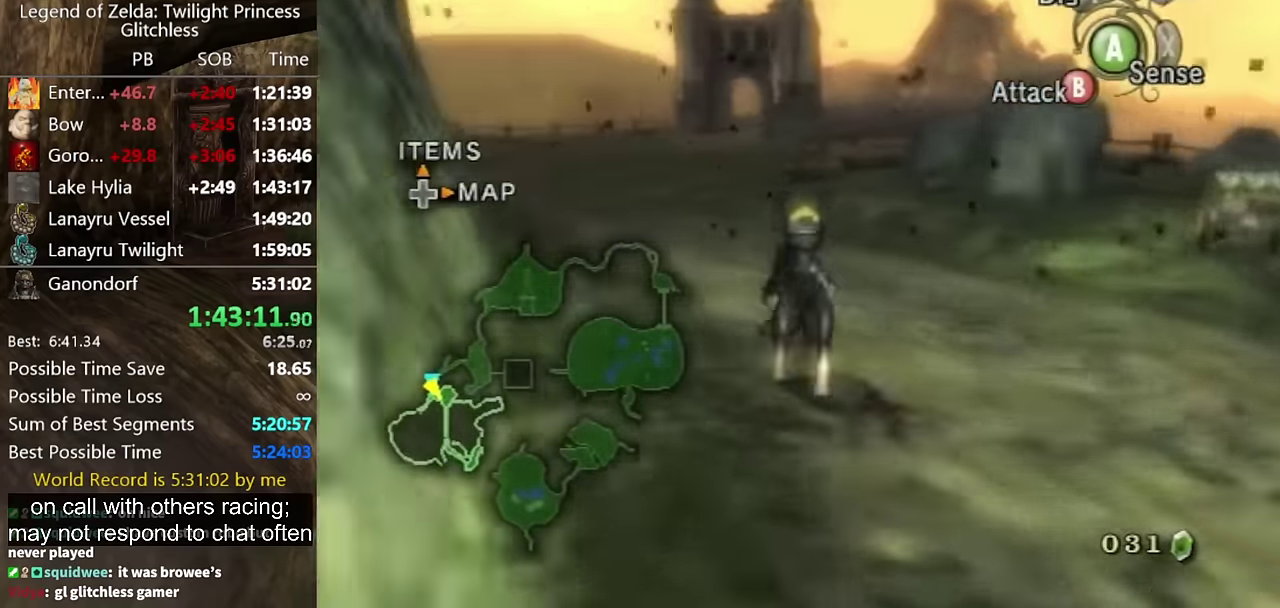
{"buttons": [], "events": []}
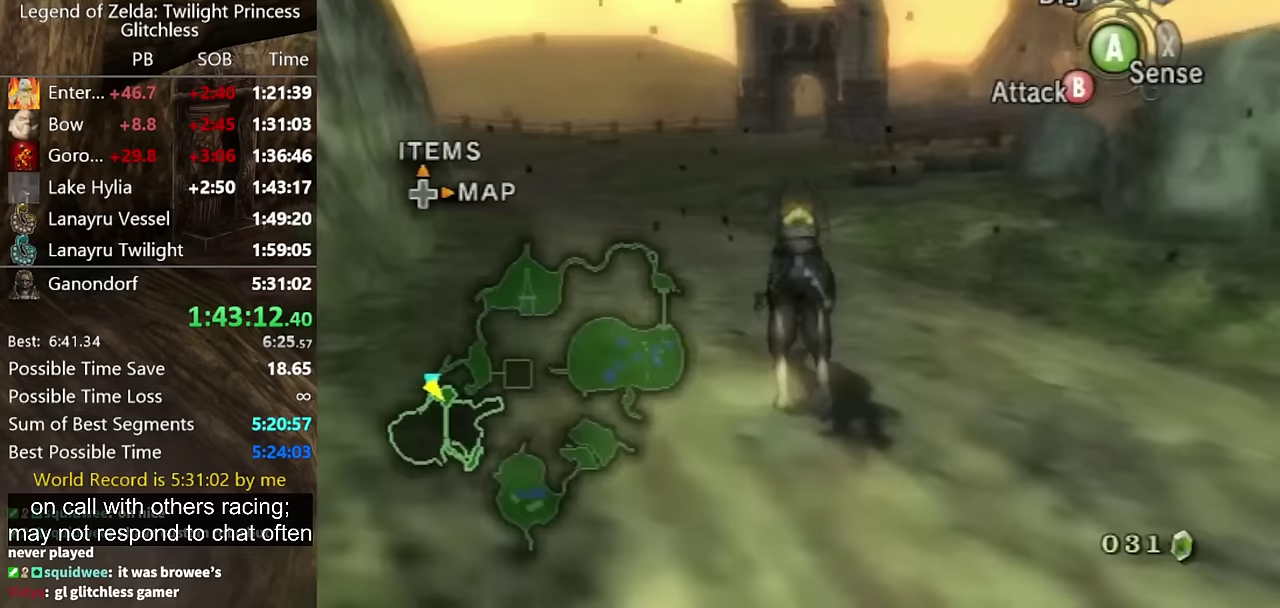
{"buttons": ["A"], "events": [[333, "A", "down"], [433, "A", "up"], [500, "A", "down"]]}
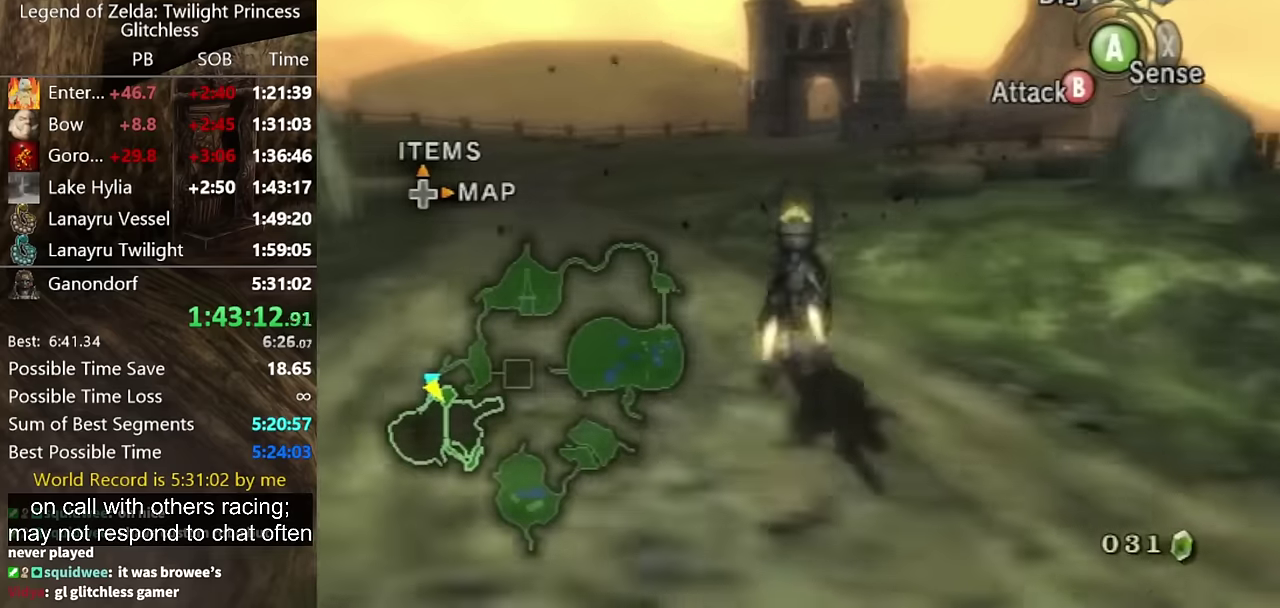
{"buttons": ["A"], "events": [[67, "A", "up"], [133, "A", "down"], [233, "A", "up"], [300, "A", "down"], [367, "A", "up"], [467, "A", "down"]]}
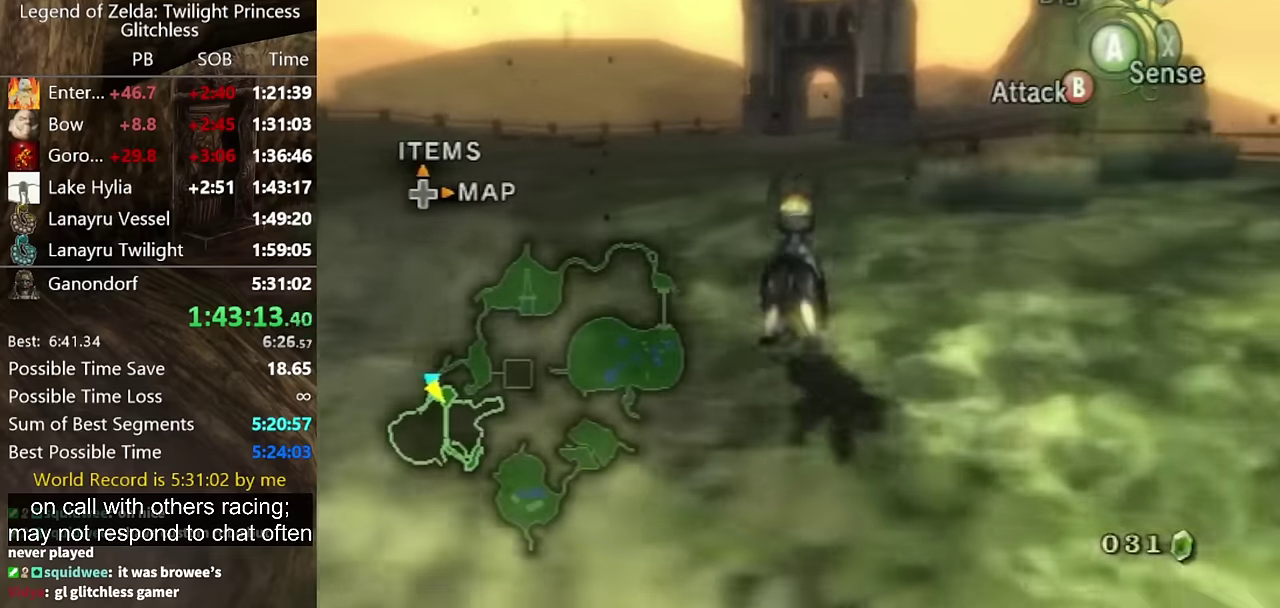
{"buttons": [], "events": [[33, "A", "up"]]}
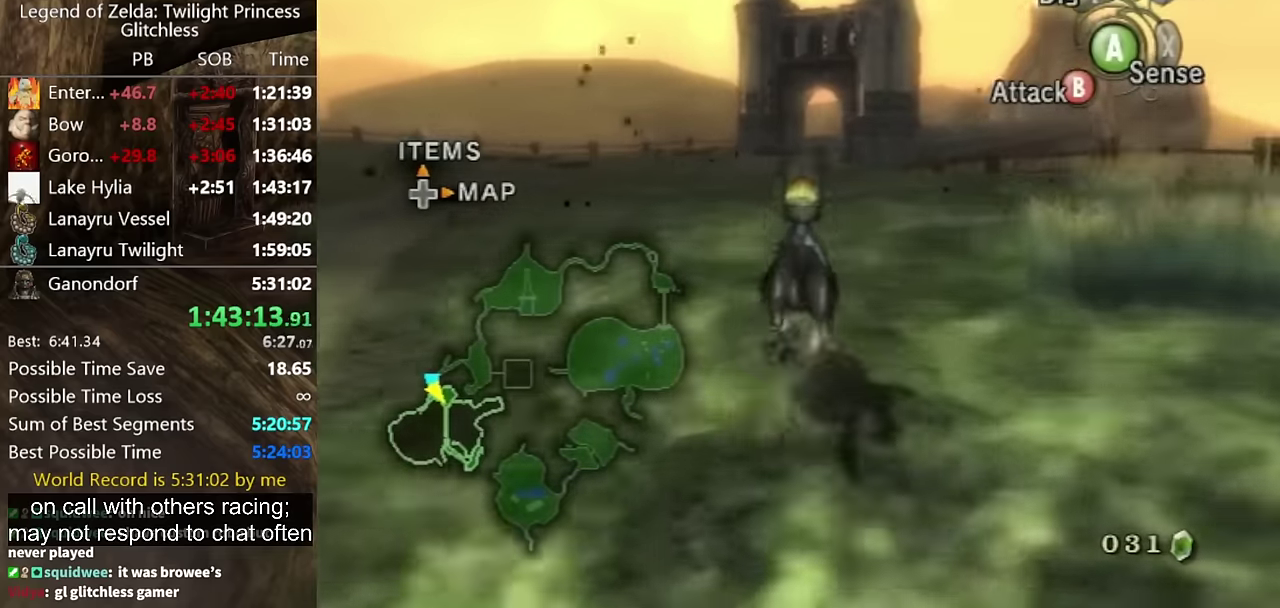
{"buttons": [], "events": []}
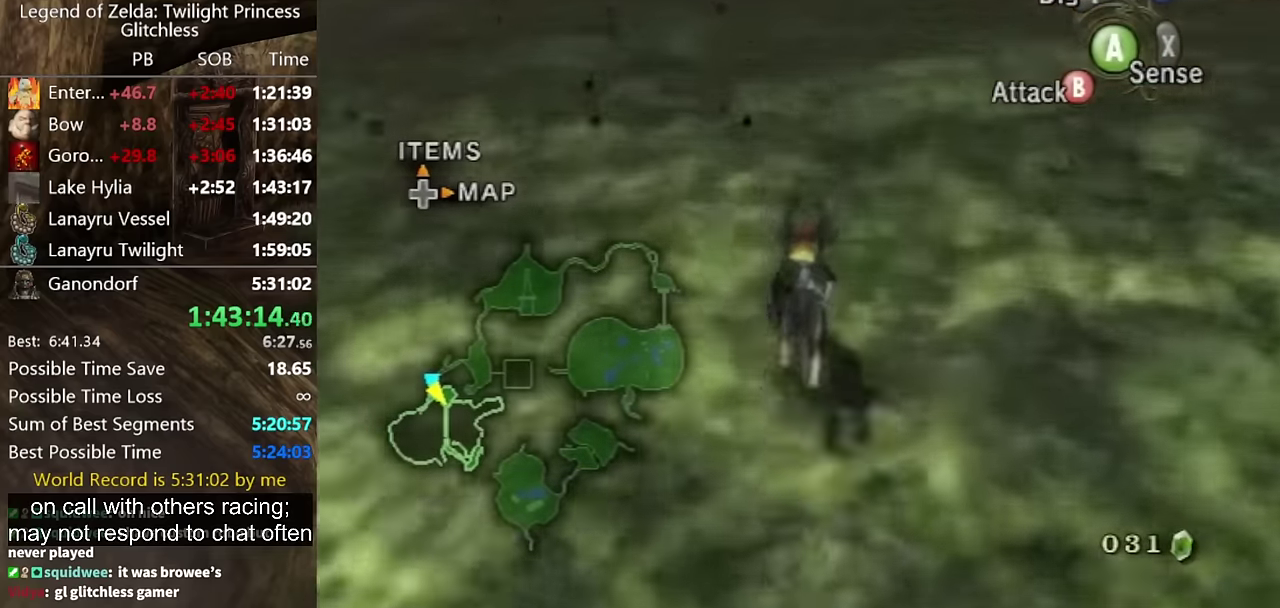
{"buttons": [], "events": []}
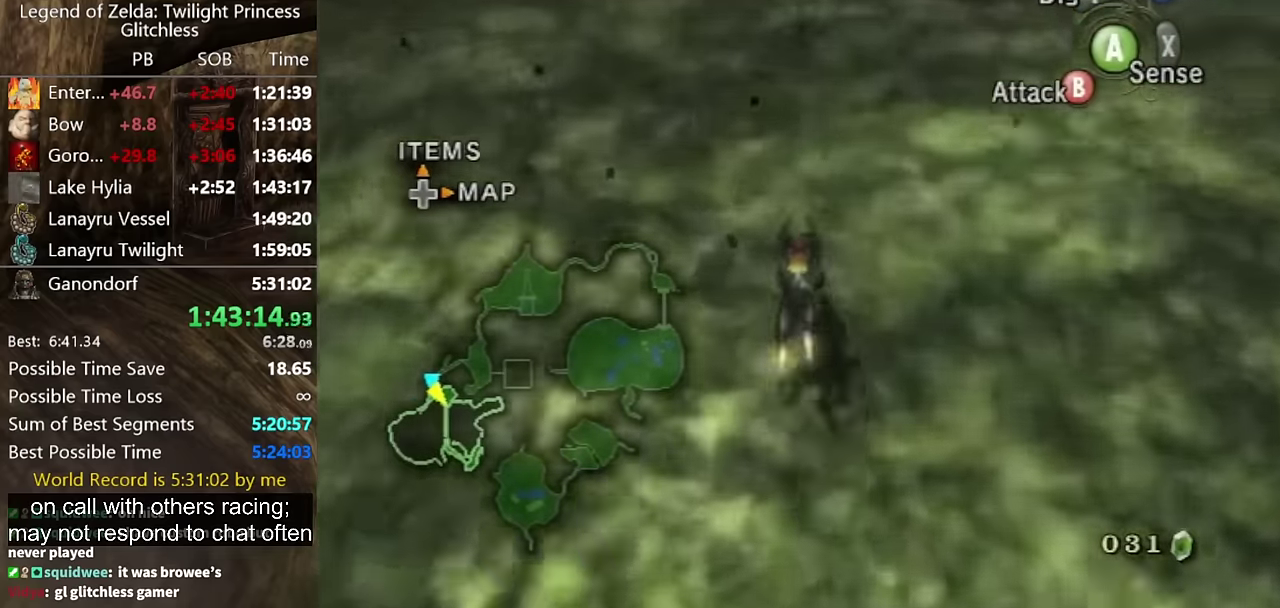
{"buttons": [], "events": []}
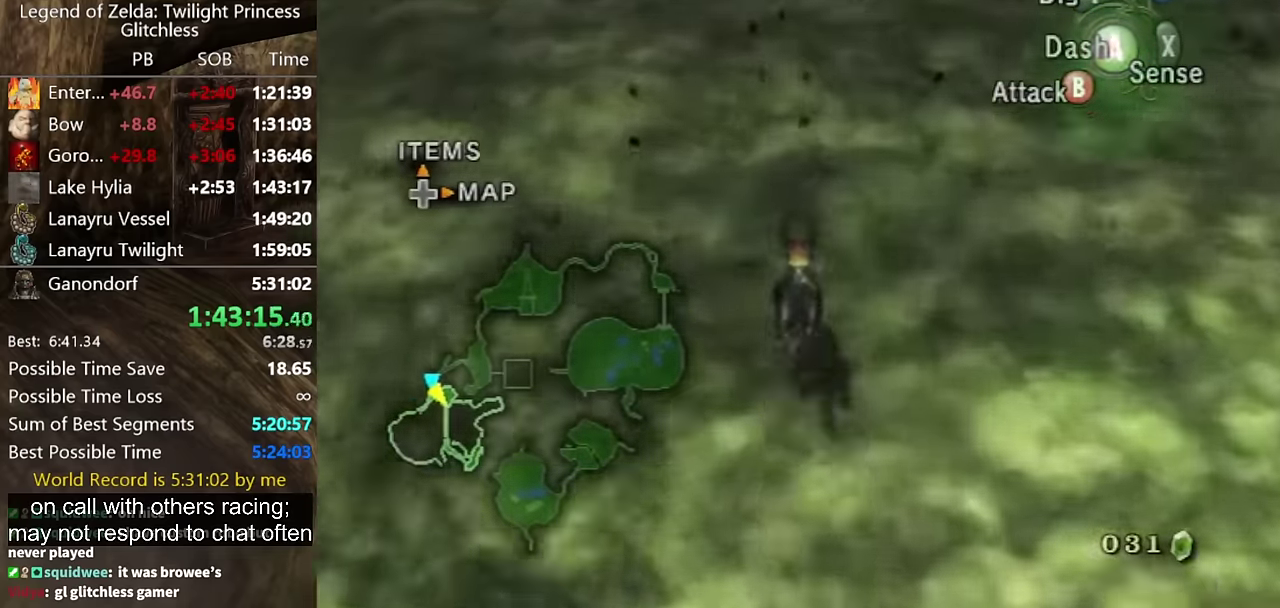
{"buttons": [], "events": []}